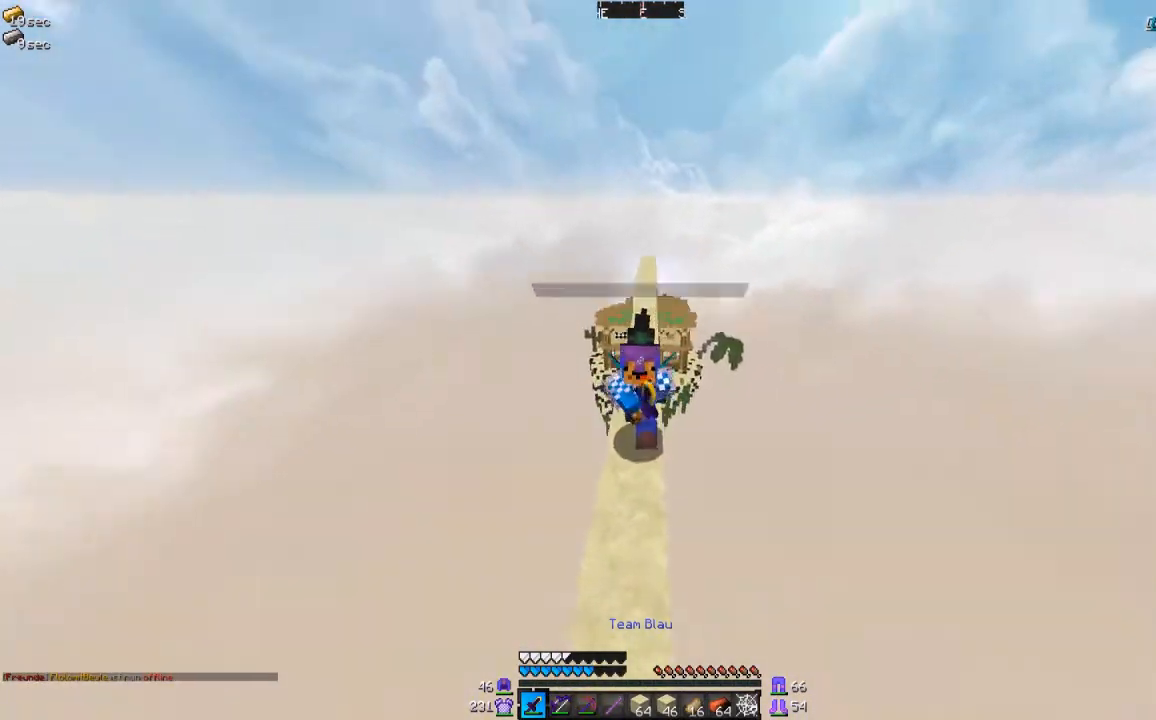
Gameplay with keyboard and mouse; each line is a JSON object with the keys and mouse buttons held at the frame after it. "events" lists presses ("down") and releases ("up") of "a", "d", "s", "w", "mouse_left" and "mouse_right" between this image and that frame as [ms after this image, input, new state], when the widget could be followed in between. "mouse_left", "mouse_right" = the "left", "right" buttons of the "mouse" list. No other keys are recorded. Fast repeated clicks can show as one long hold. Mouse movement is not recorded.
{"keys": [], "mouse": [], "events": [[166, "w", "up"]]}
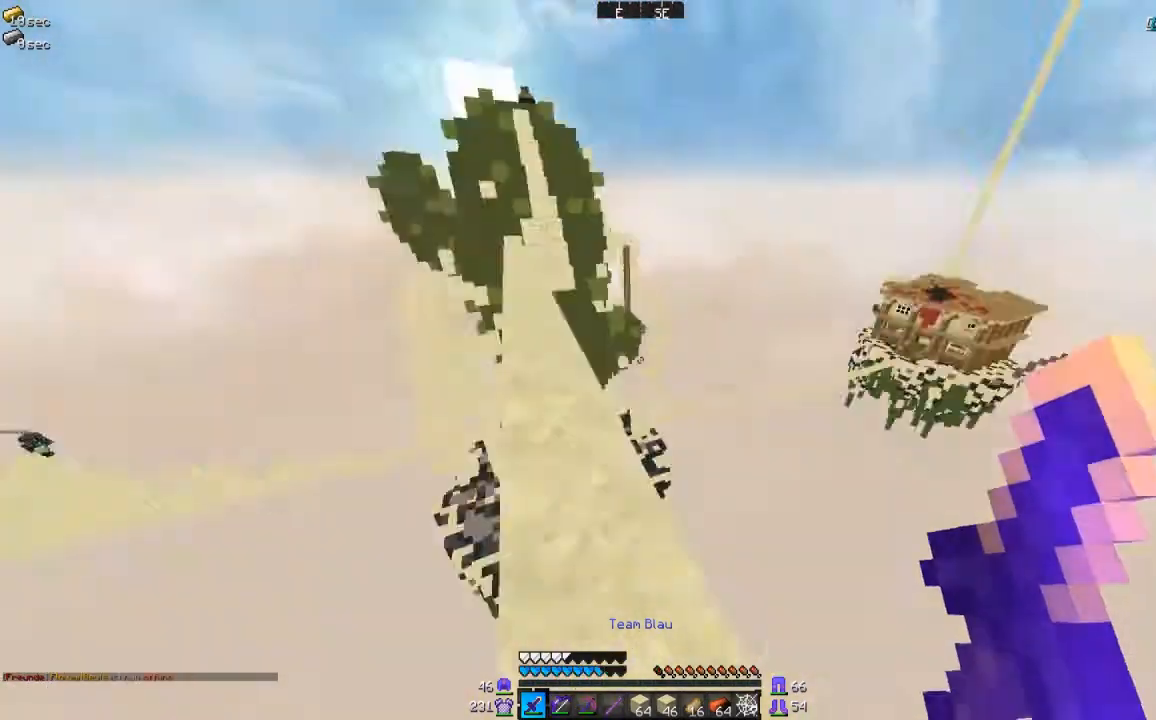
{"keys": ["w"], "mouse": [], "events": [[367, "w", "down"]]}
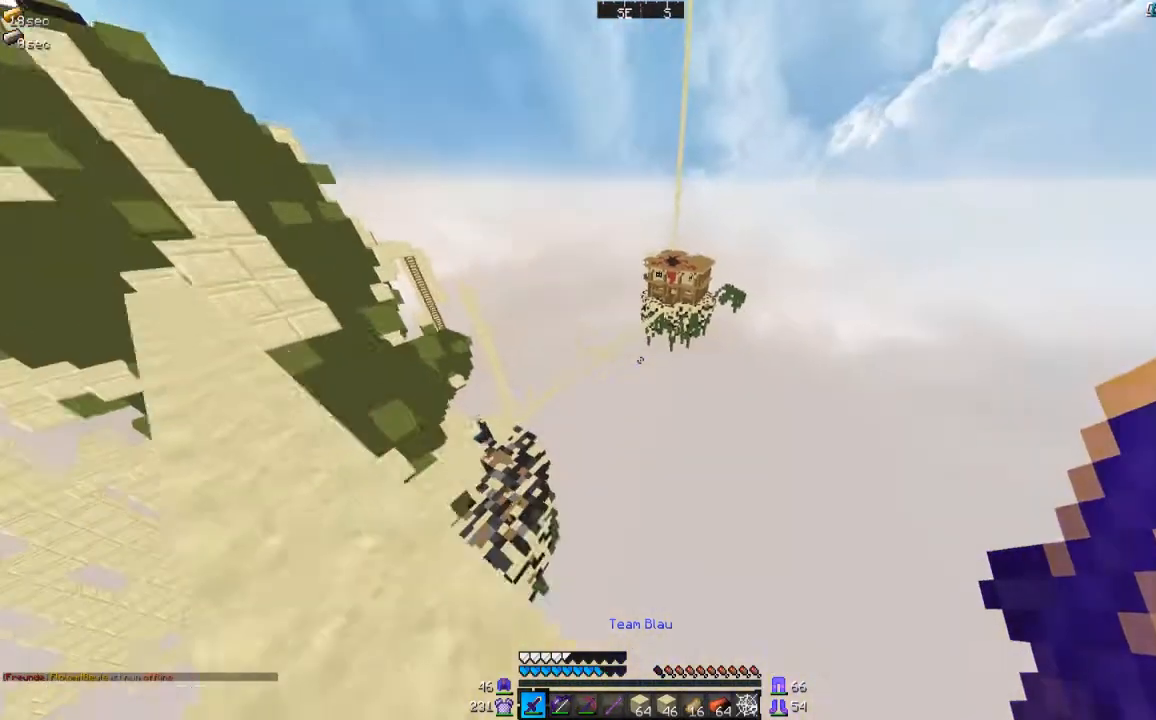
{"keys": ["w"], "mouse": []}
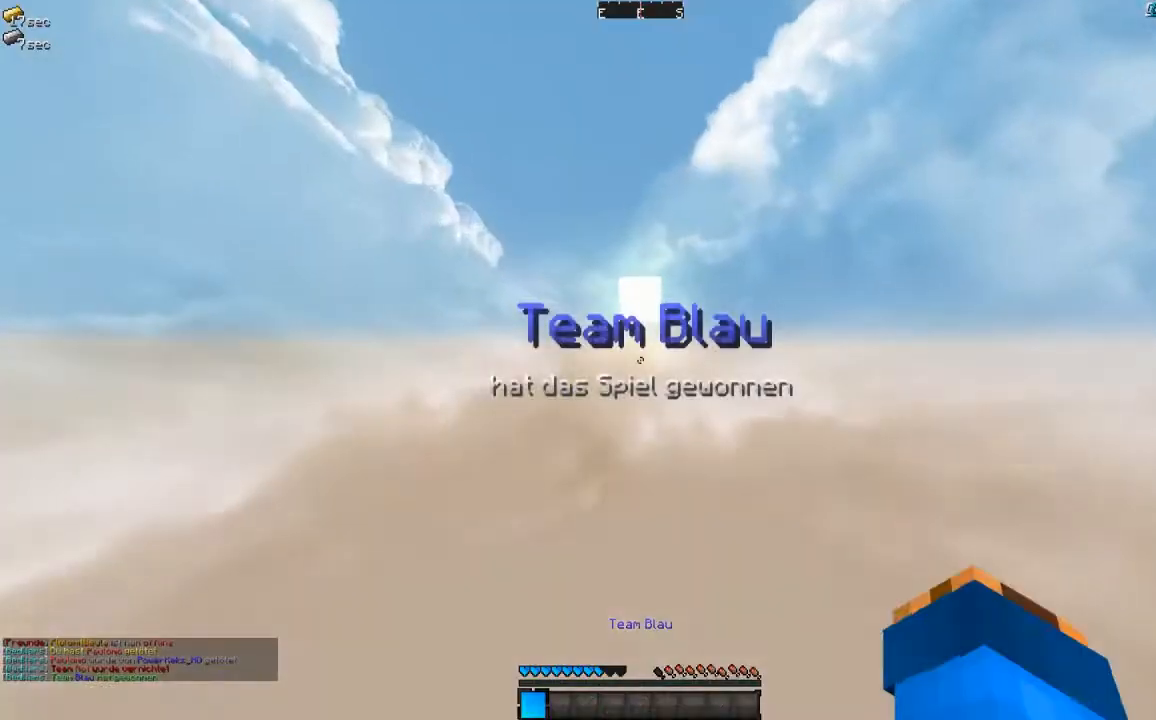
{"keys": [], "mouse": [], "events": [[334, "w", "up"]]}
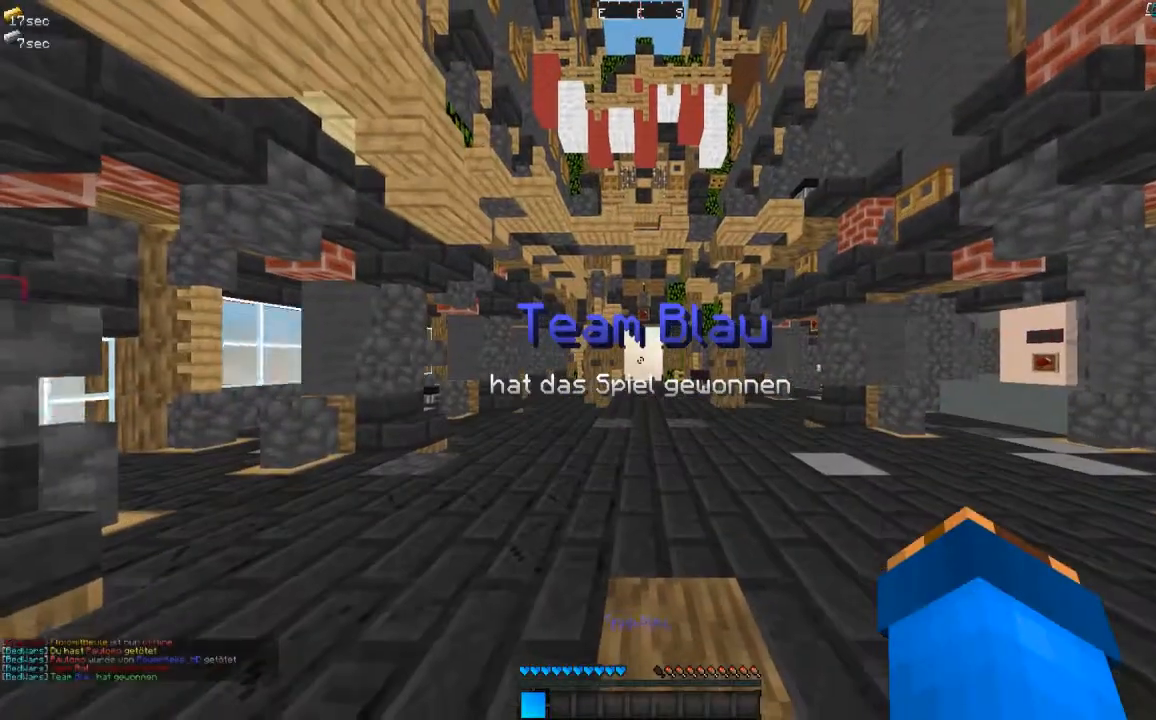
{"keys": [], "mouse": [], "events": []}
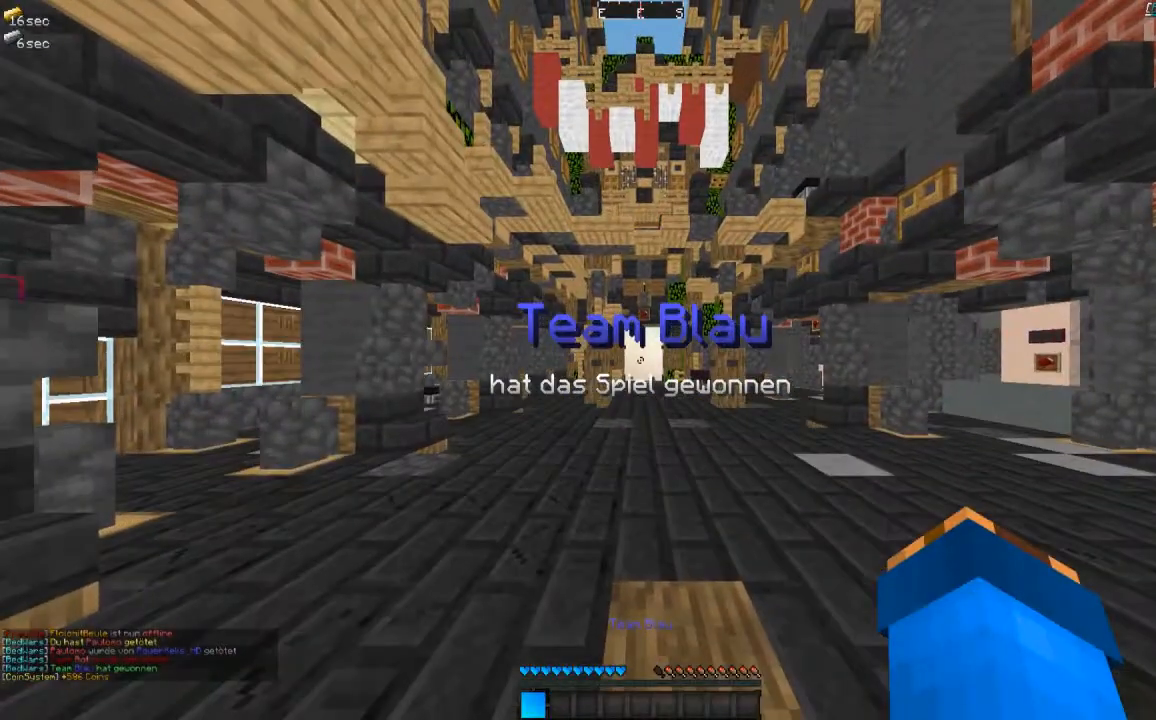
{"keys": [], "mouse": [], "events": []}
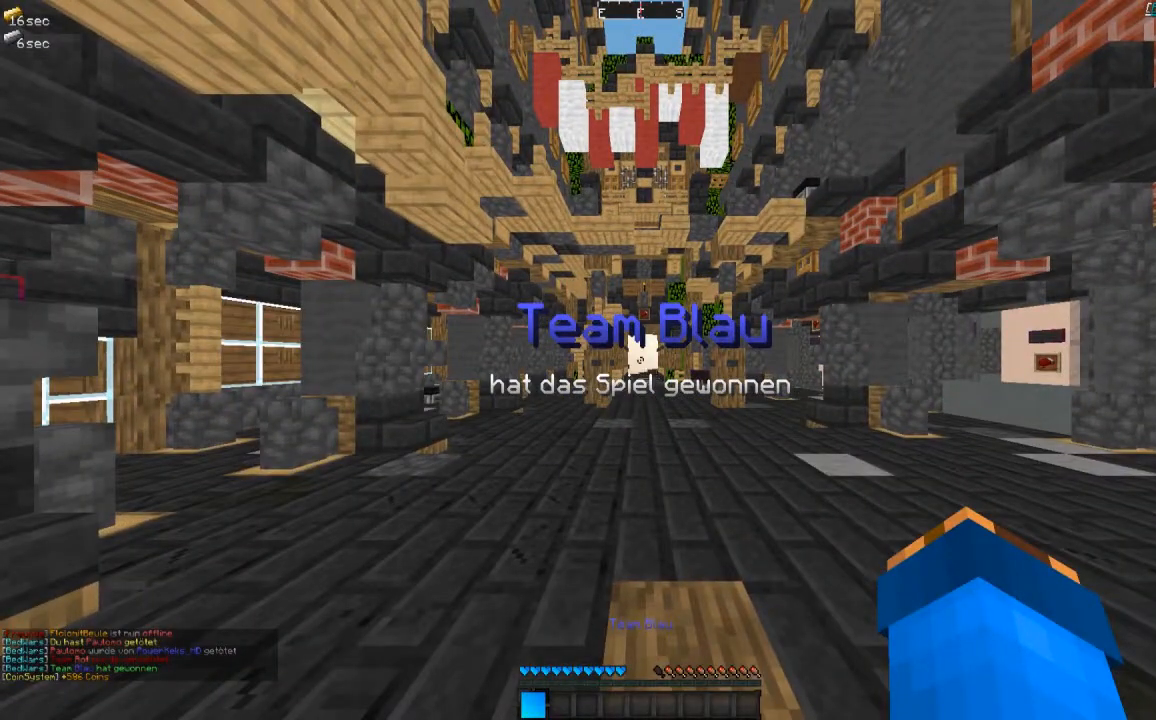
{"keys": [], "mouse": [], "events": []}
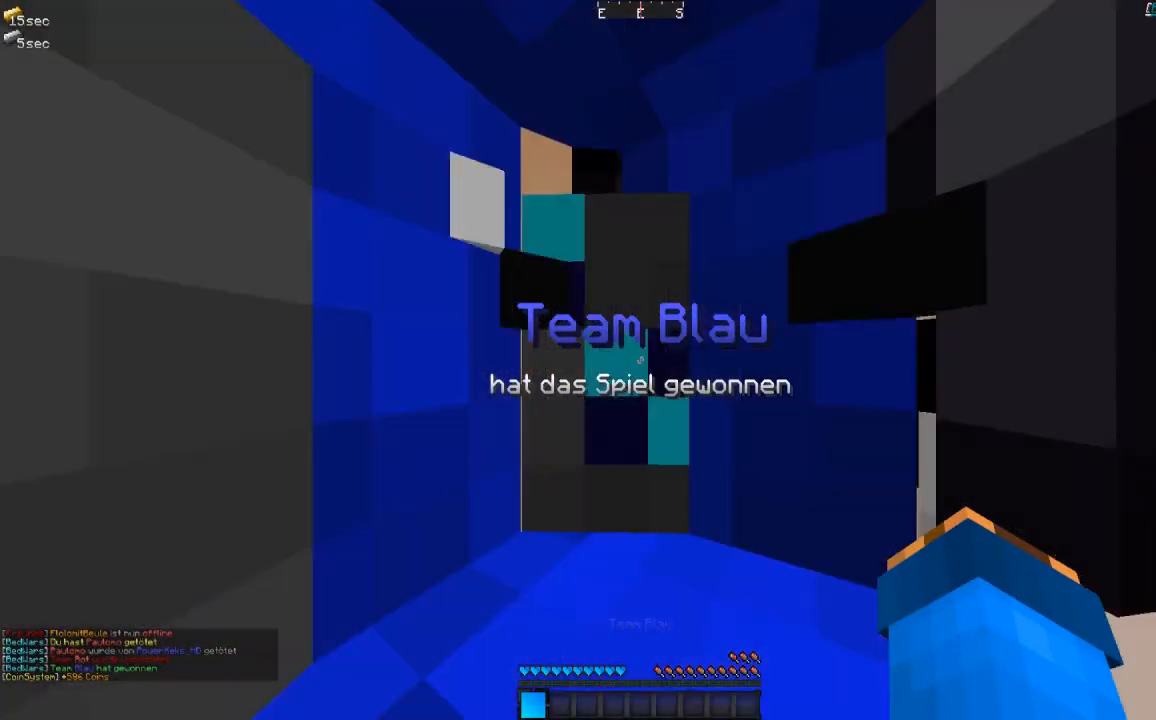
{"keys": [], "mouse": [], "events": []}
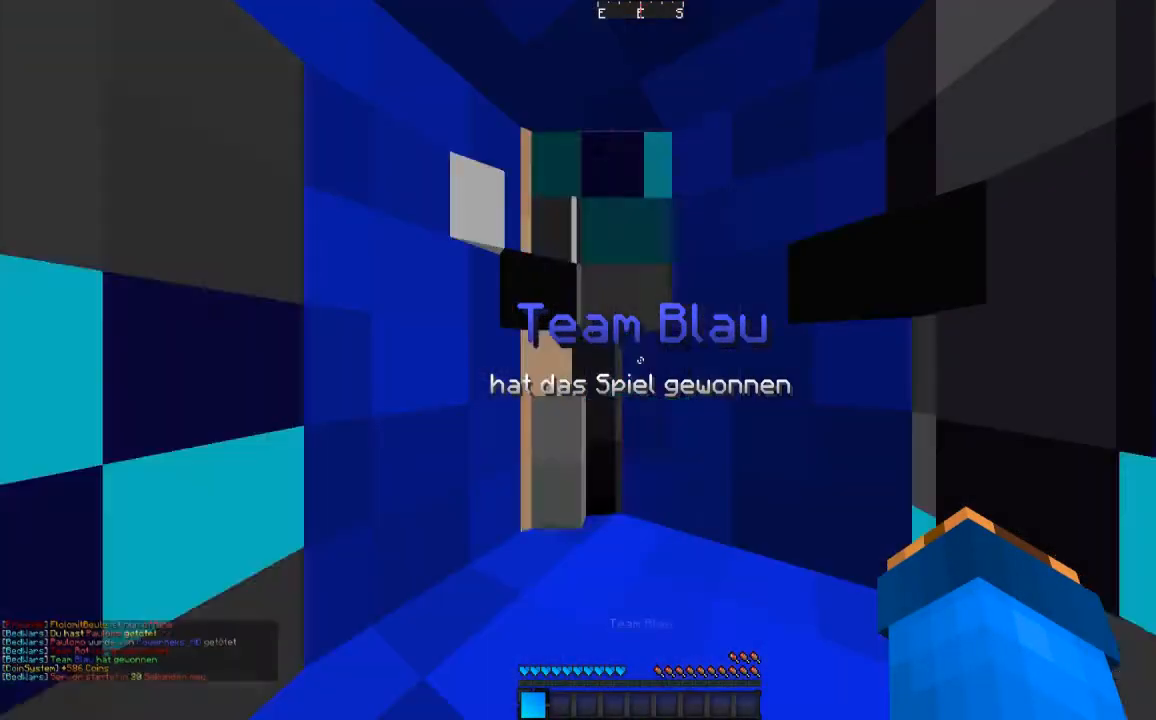
{"keys": [], "mouse": [], "events": []}
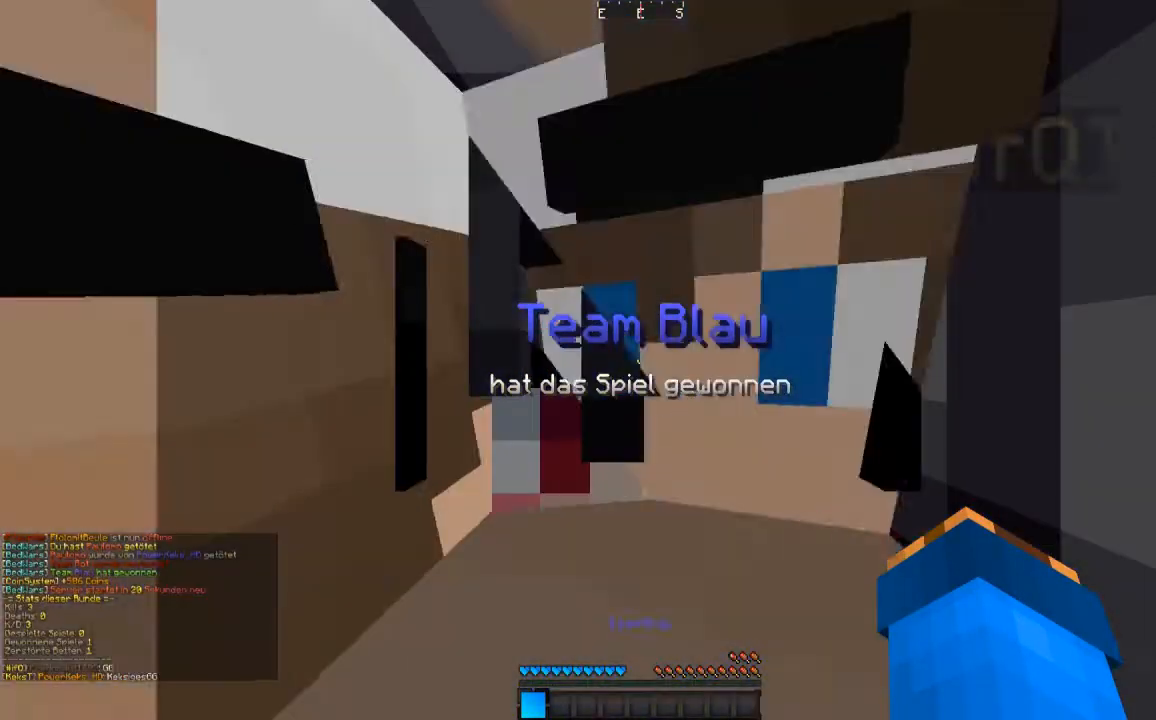
{"keys": ["w"], "mouse": [], "events": [[434, "w", "down"]]}
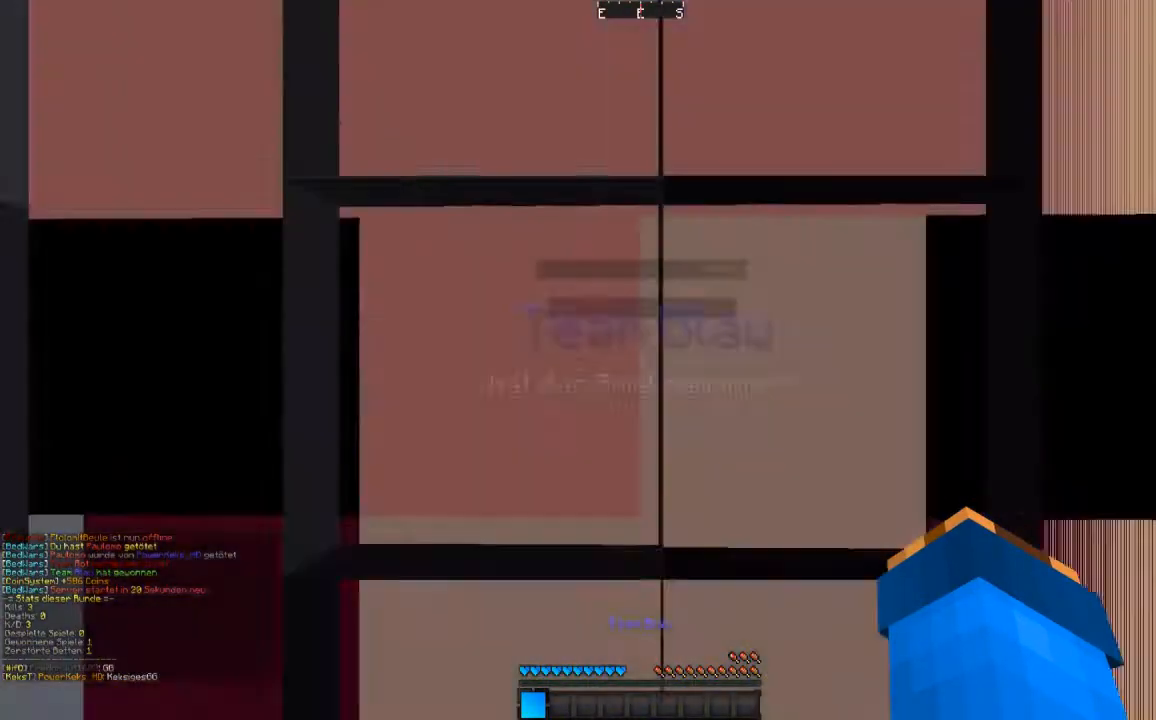
{"keys": ["w"], "mouse": [], "events": []}
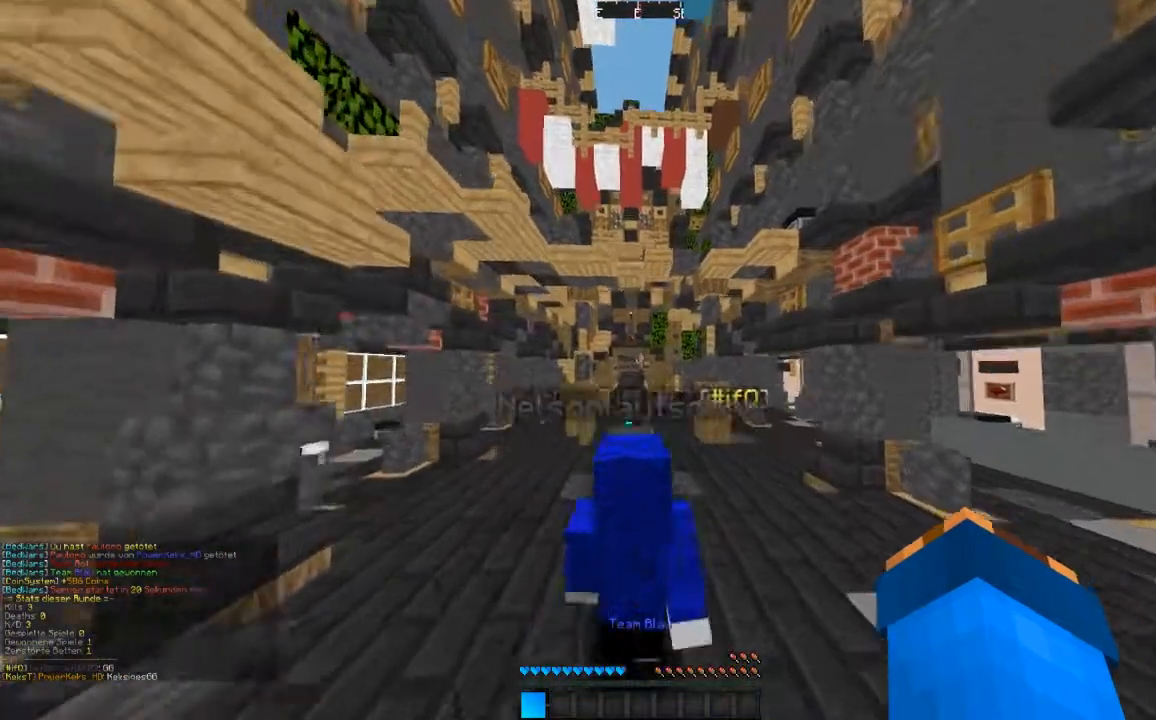
{"keys": ["w"], "mouse": [], "events": []}
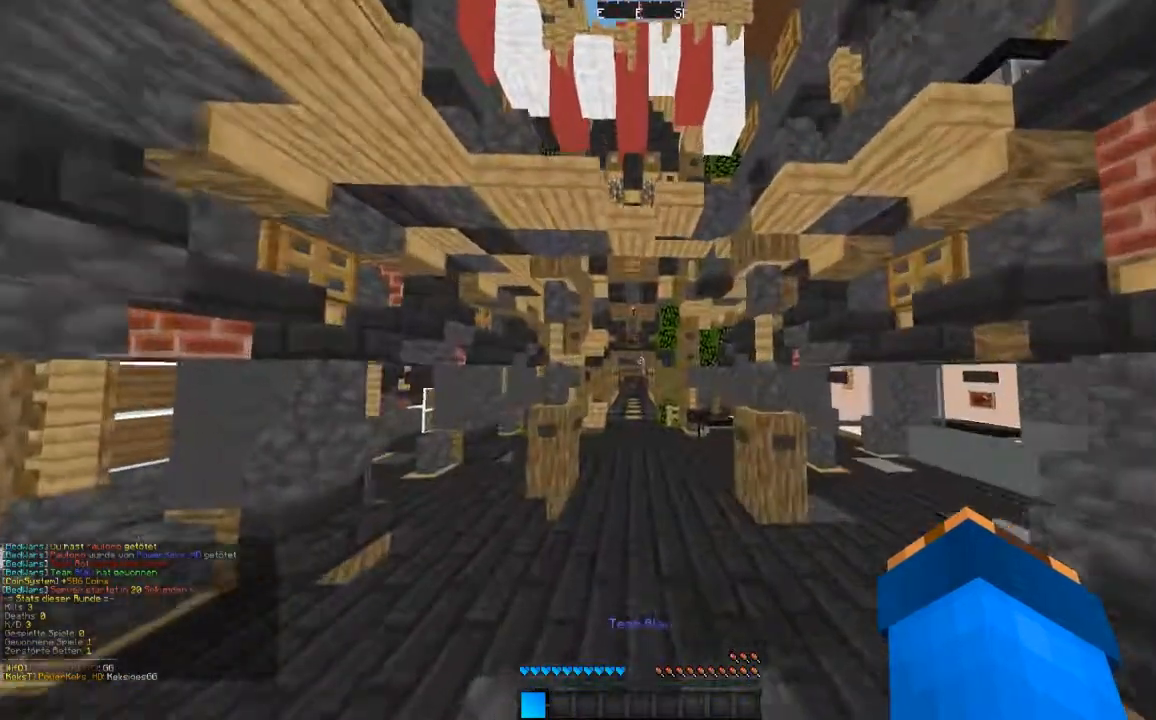
{"keys": ["w"], "mouse": [], "events": []}
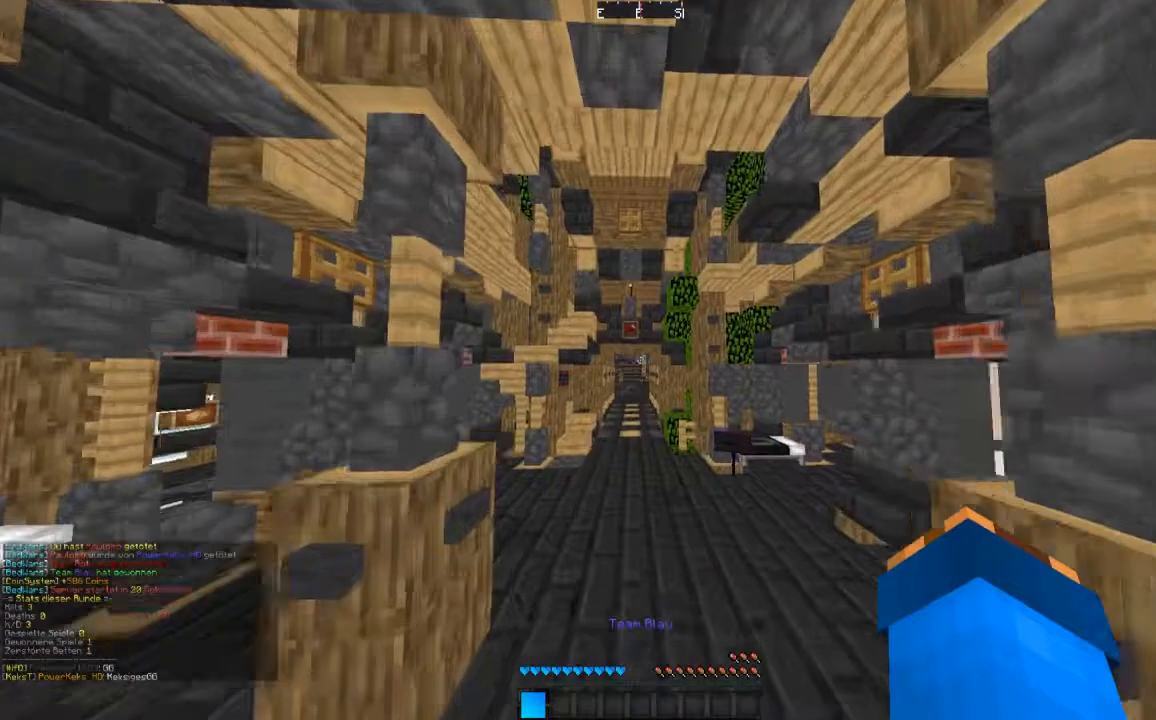
{"keys": [], "mouse": [], "events": [[501, "w", "up"]]}
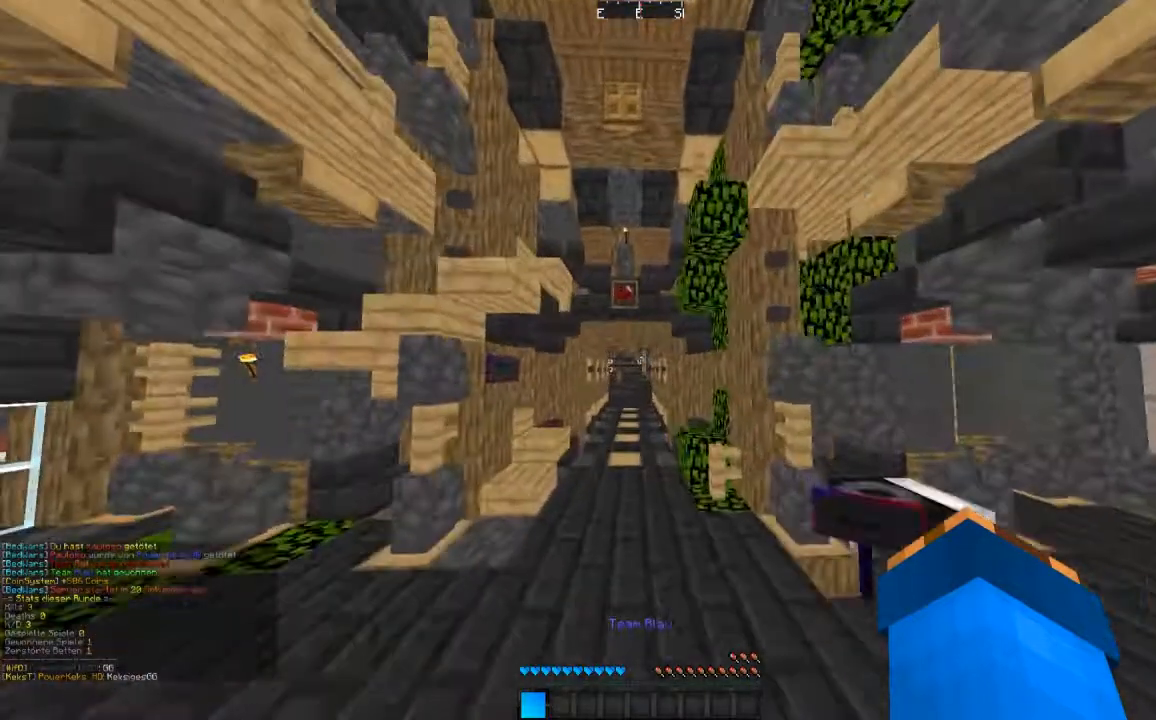
{"keys": [], "mouse": [], "events": []}
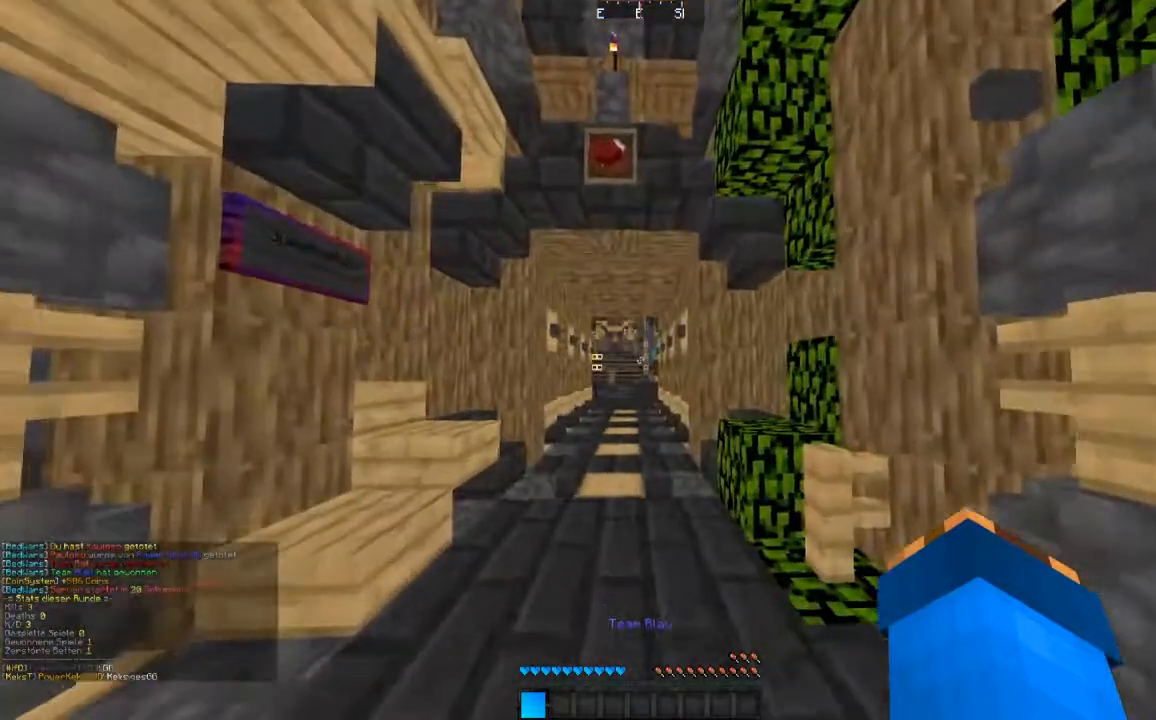
{"keys": [], "mouse": [], "events": []}
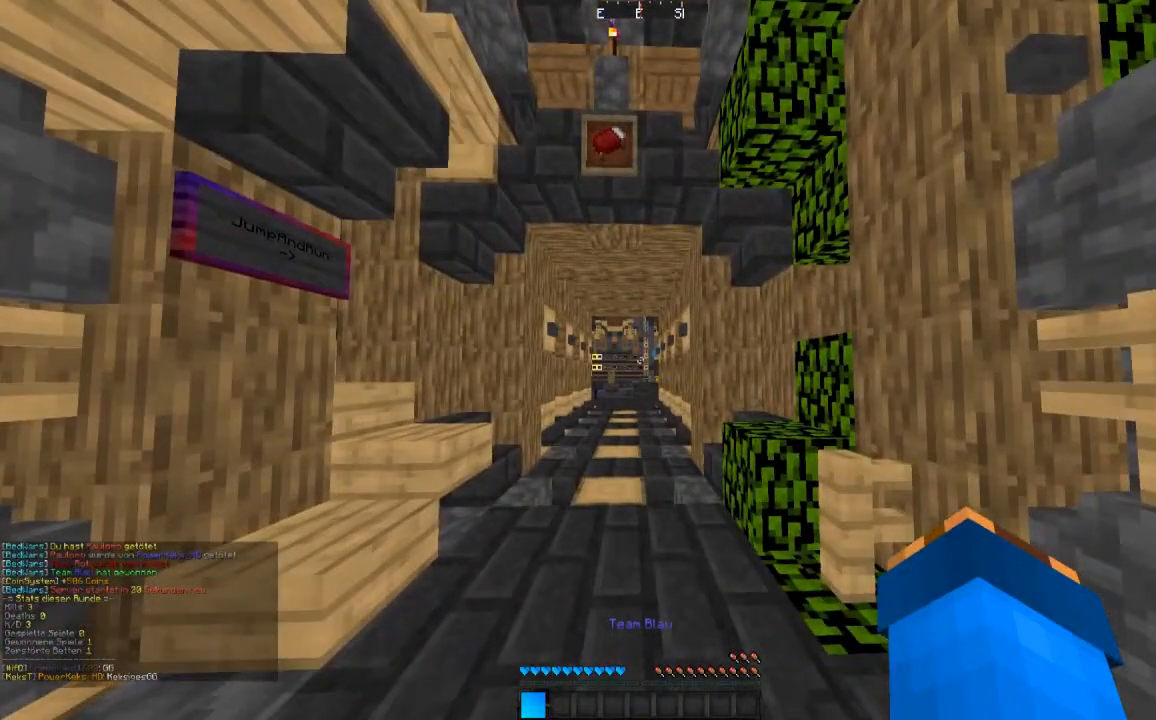
{"keys": [], "mouse": [], "events": []}
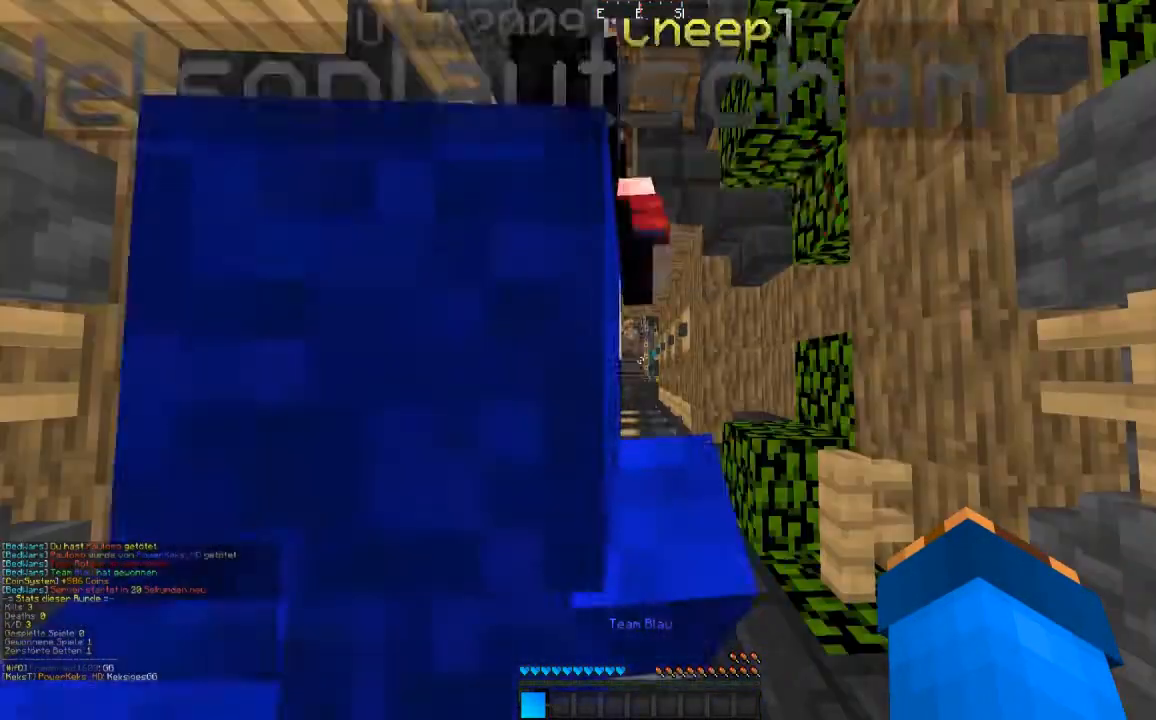
{"keys": [], "mouse": [], "events": []}
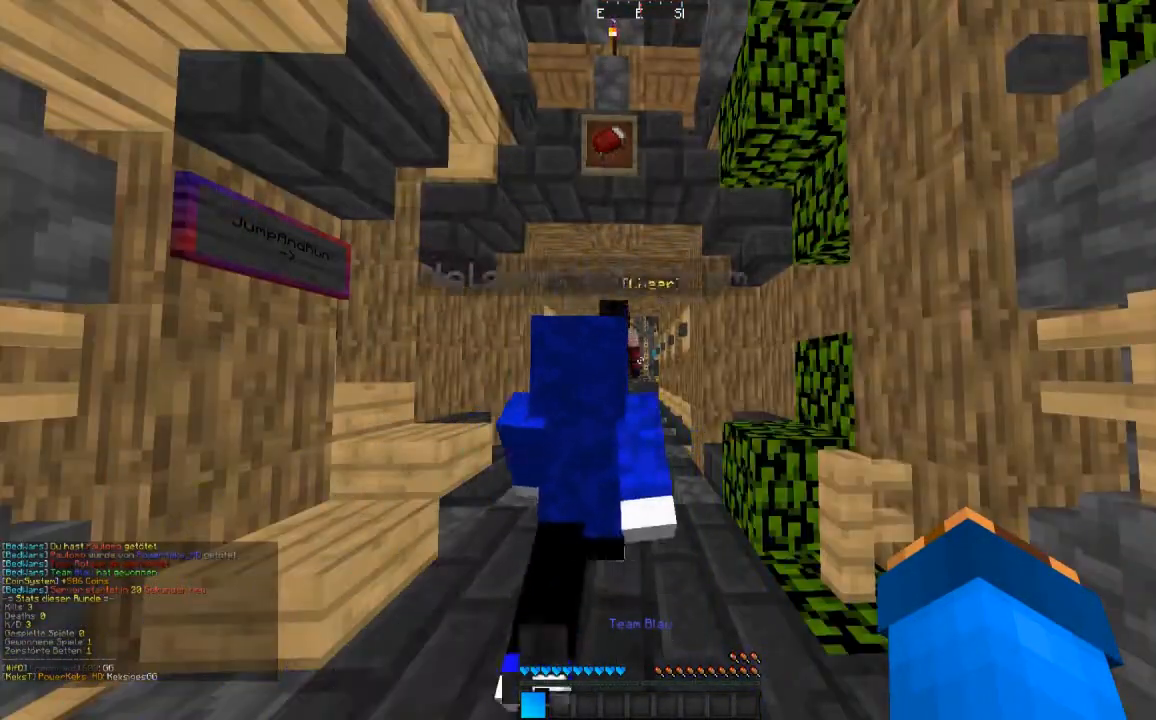
{"keys": [], "mouse": [], "events": []}
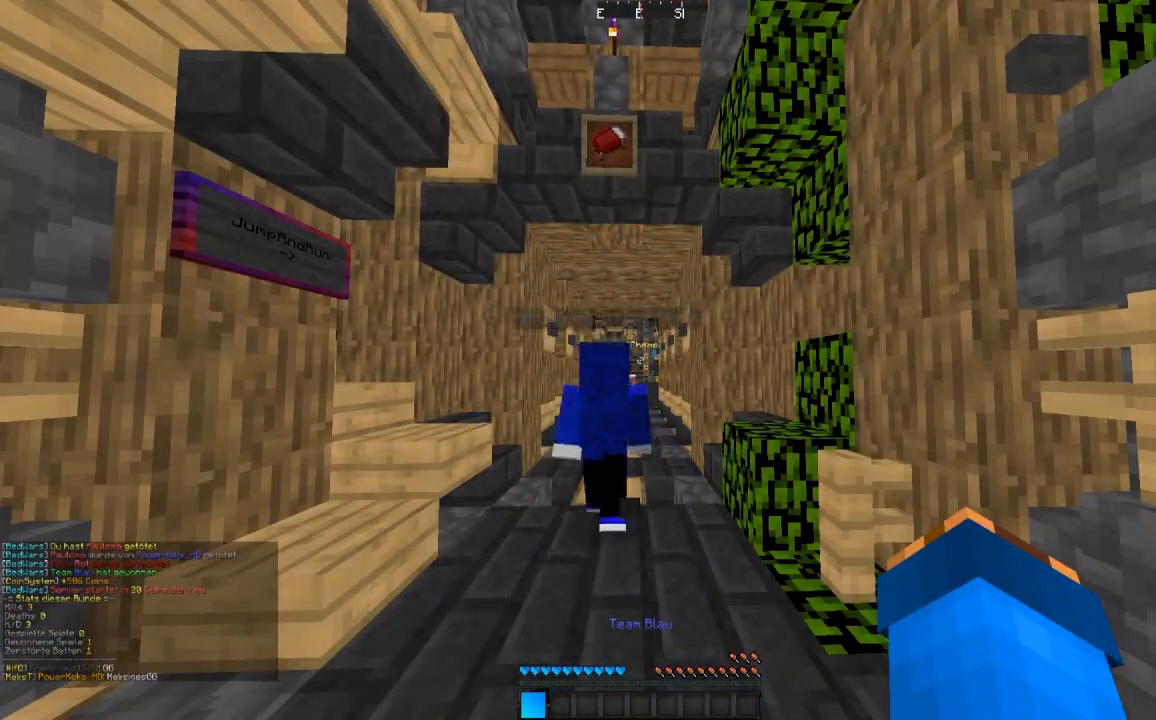
{"keys": [], "mouse": [], "events": []}
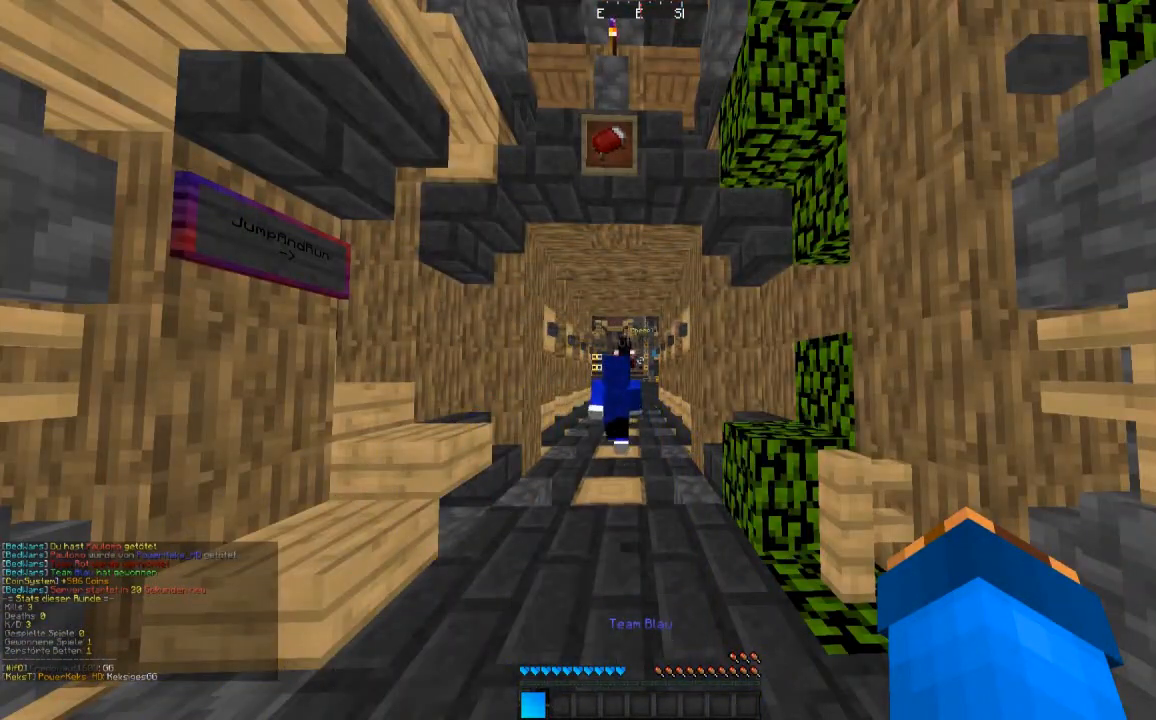
{"keys": [], "mouse": [], "events": []}
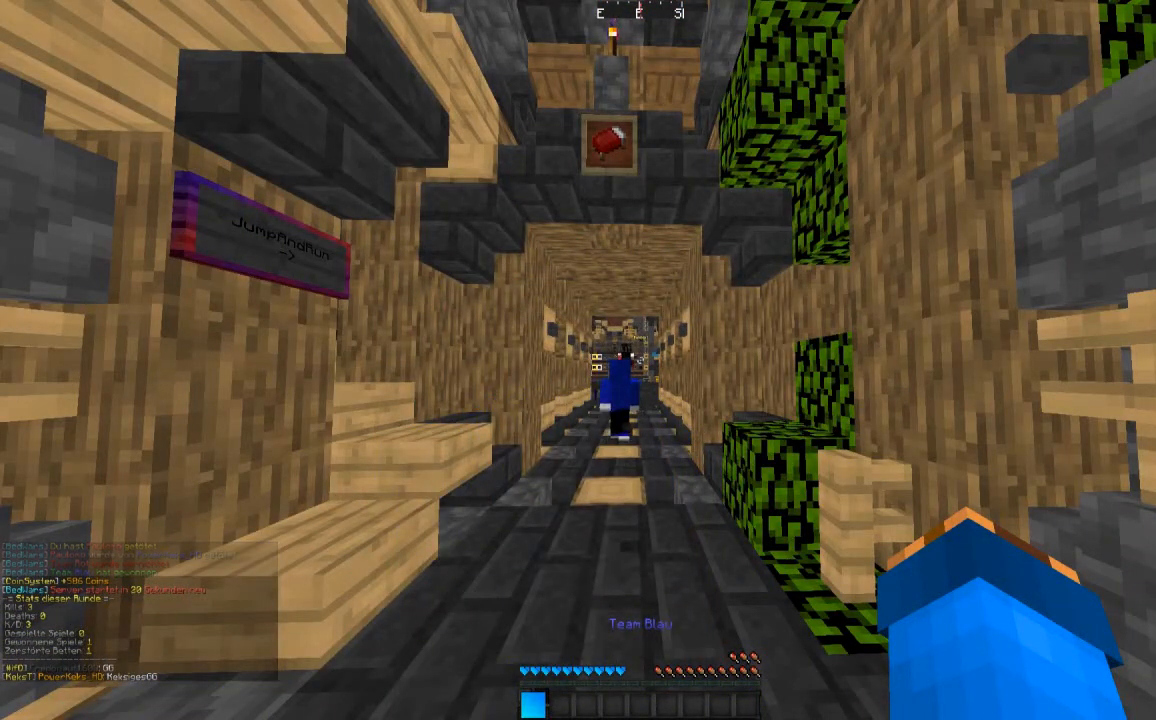
{"keys": [], "mouse": [], "events": []}